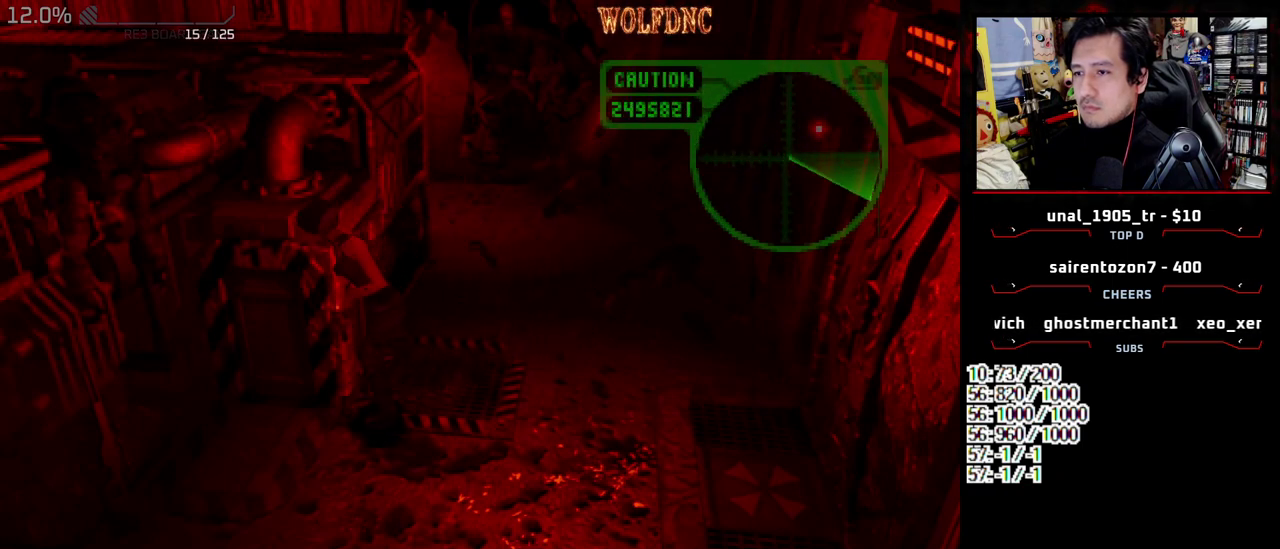
Gameplay with a controller (PlayStation layout); each line is a JSON object with the inputs held at the frame after it (dt_ms = milliseconds from this image to that frame). "events" lists button and stick changes between this image and that frame as [ms after this image, input, new state], when the widget could be followed in between. Not read: L3 R3.
{"dt_ms": 500, "buttons": ["DPAD_RIGHT"], "events": [[300, "DPAD_RIGHT", "up"], [400, "DPAD_RIGHT", "down"], [450, "DPAD_UP", "up"], [483, "SQUARE", "up"]]}
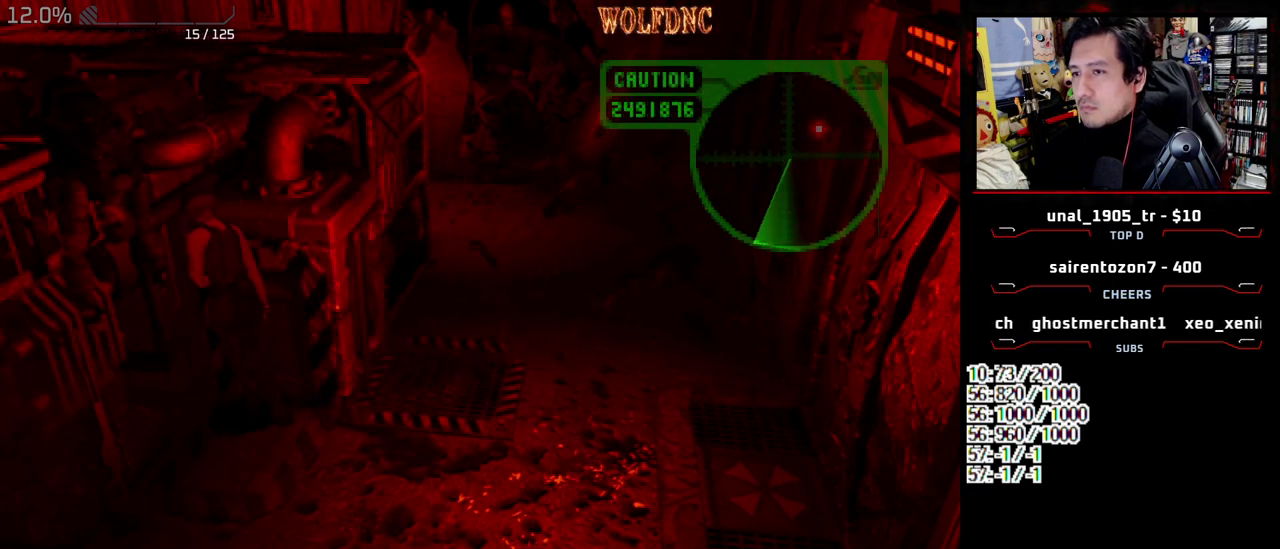
{"dt_ms": 500, "buttons": [], "events": [[183, "DPAD_UP", "down"], [367, "DPAD_RIGHT", "up"], [367, "DPAD_UP", "up"]]}
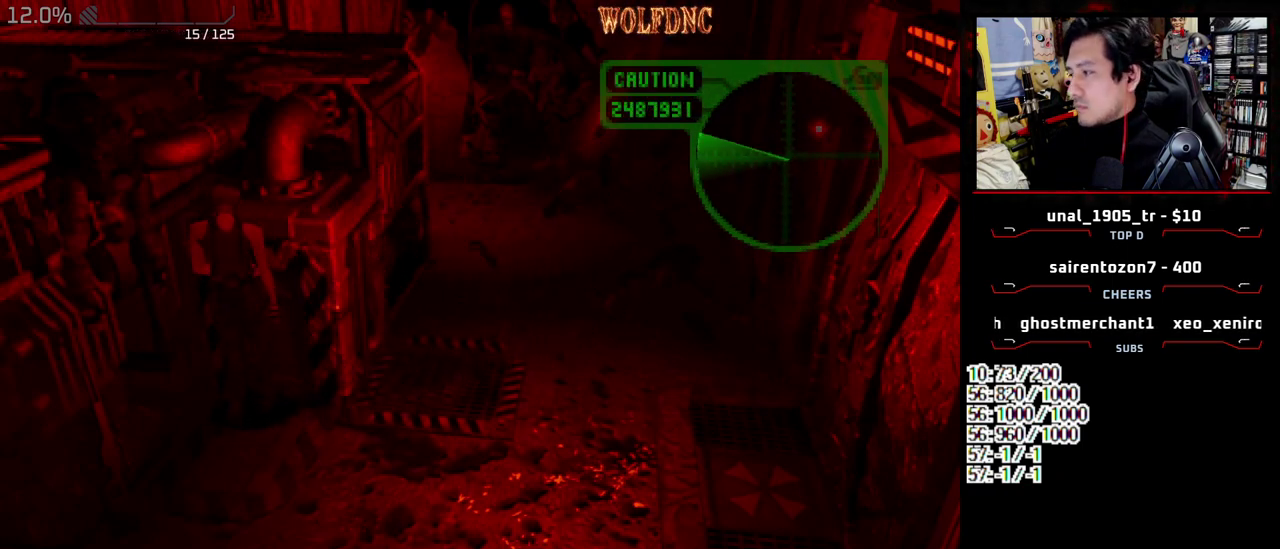
{"dt_ms": 500, "buttons": [], "events": []}
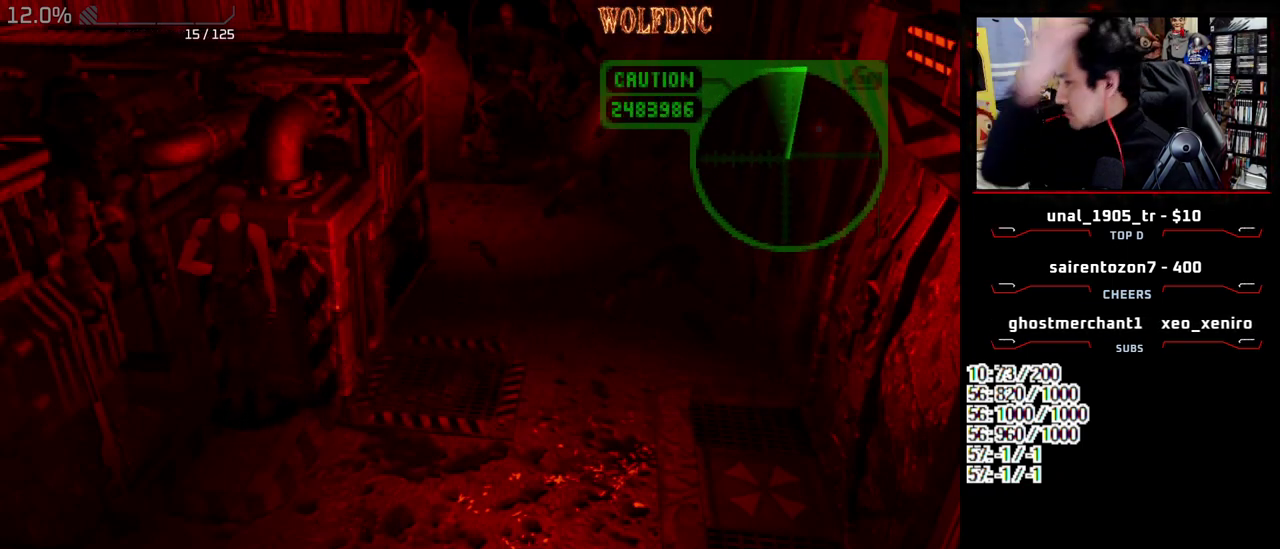
{"dt_ms": 500, "buttons": [], "events": []}
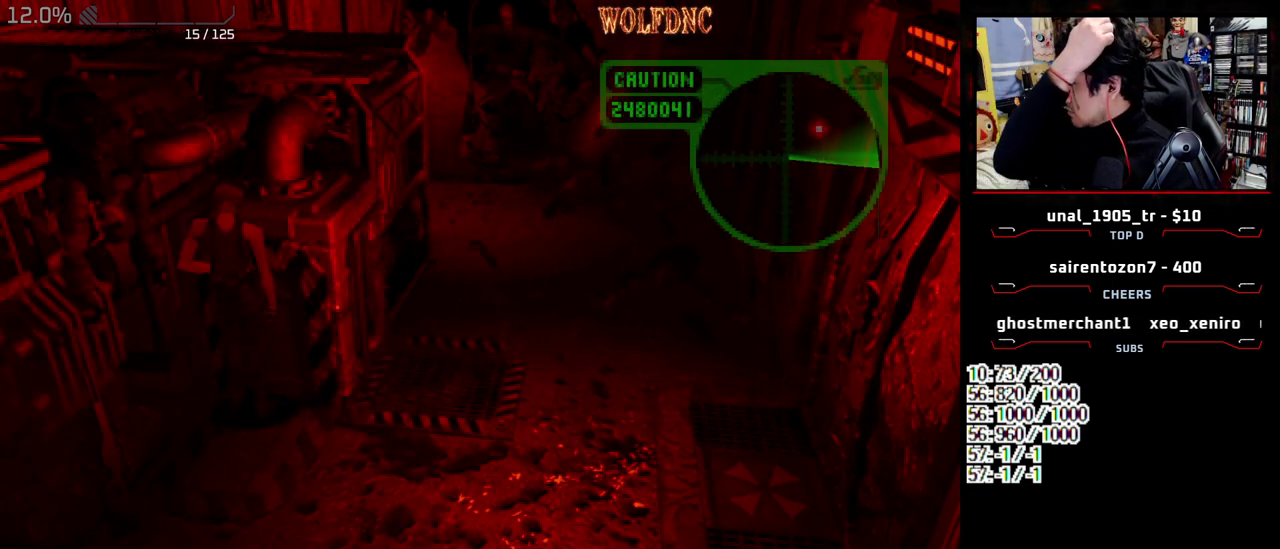
{"dt_ms": 500, "buttons": [], "events": []}
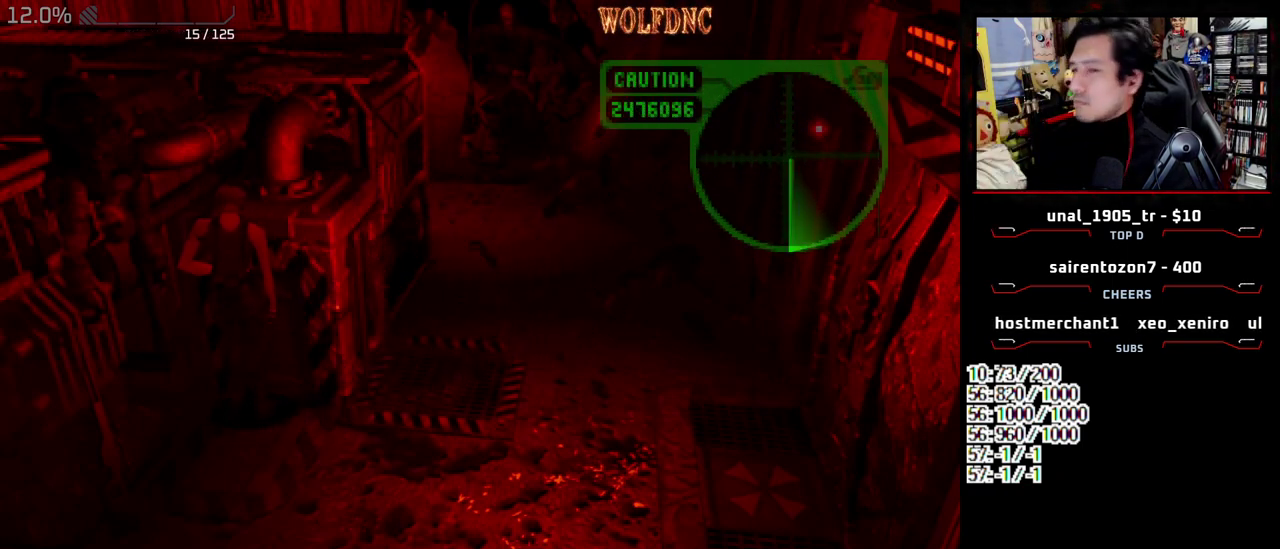
{"dt_ms": 500, "buttons": [], "events": []}
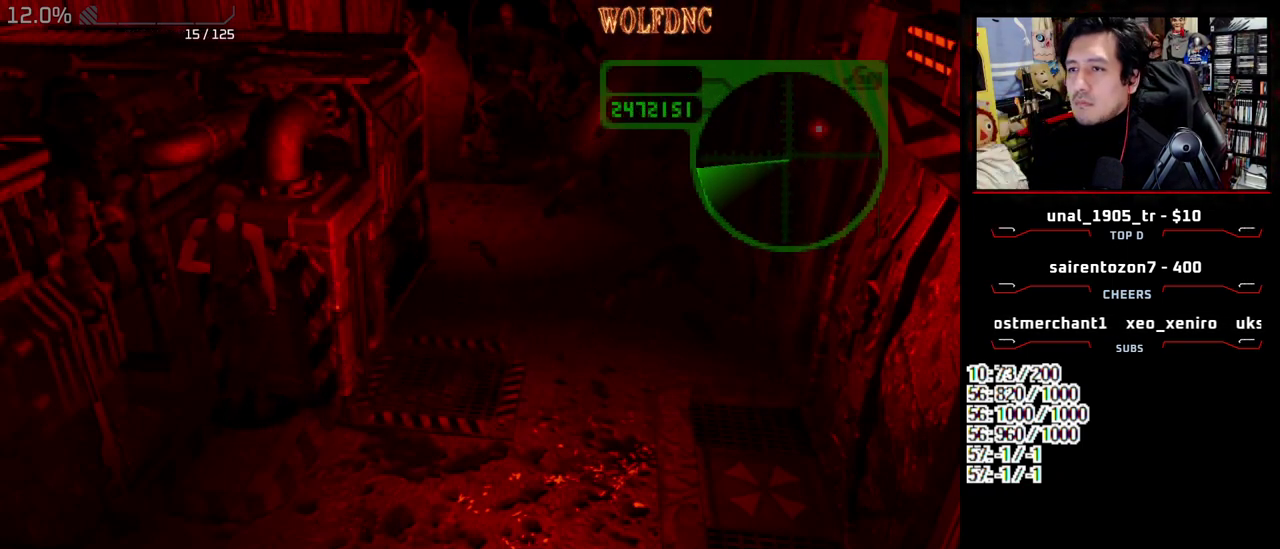
{"dt_ms": 500, "buttons": [], "events": []}
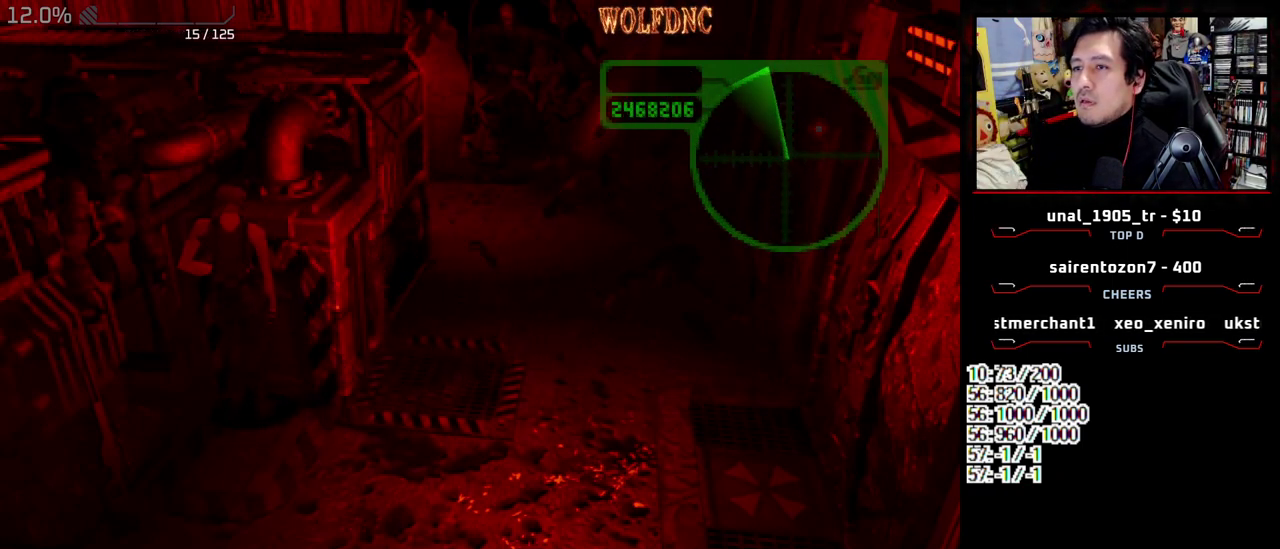
{"dt_ms": 500, "buttons": [], "events": [[83, "DPAD_RIGHT", "down"], [233, "CIRCLE", "down"], [233, "DPAD_RIGHT", "up"], [317, "CIRCLE", "up"], [367, "CIRCLE", "down"], [467, "CIRCLE", "up"]]}
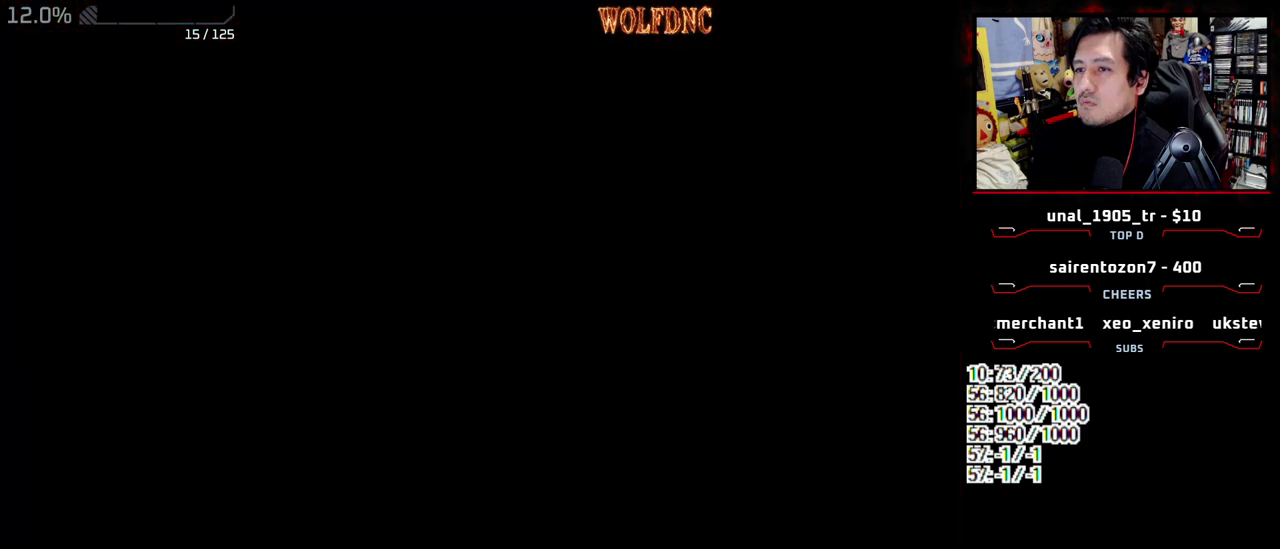
{"dt_ms": 500, "buttons": [], "events": [[283, "CROSS", "down"], [433, "CROSS", "up"]]}
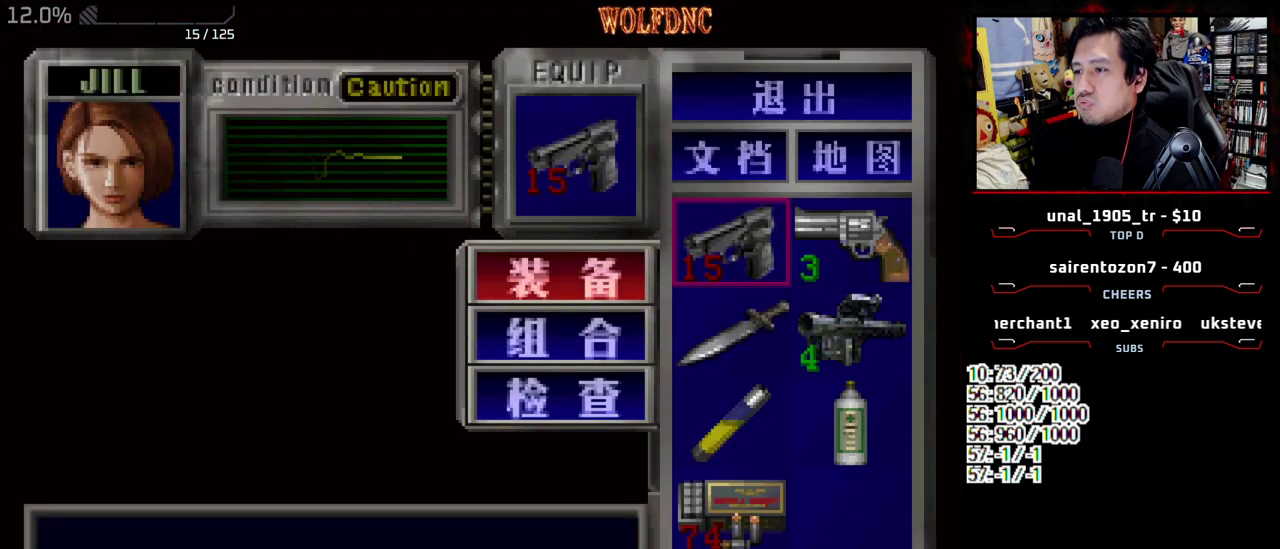
{"dt_ms": 500, "buttons": []}
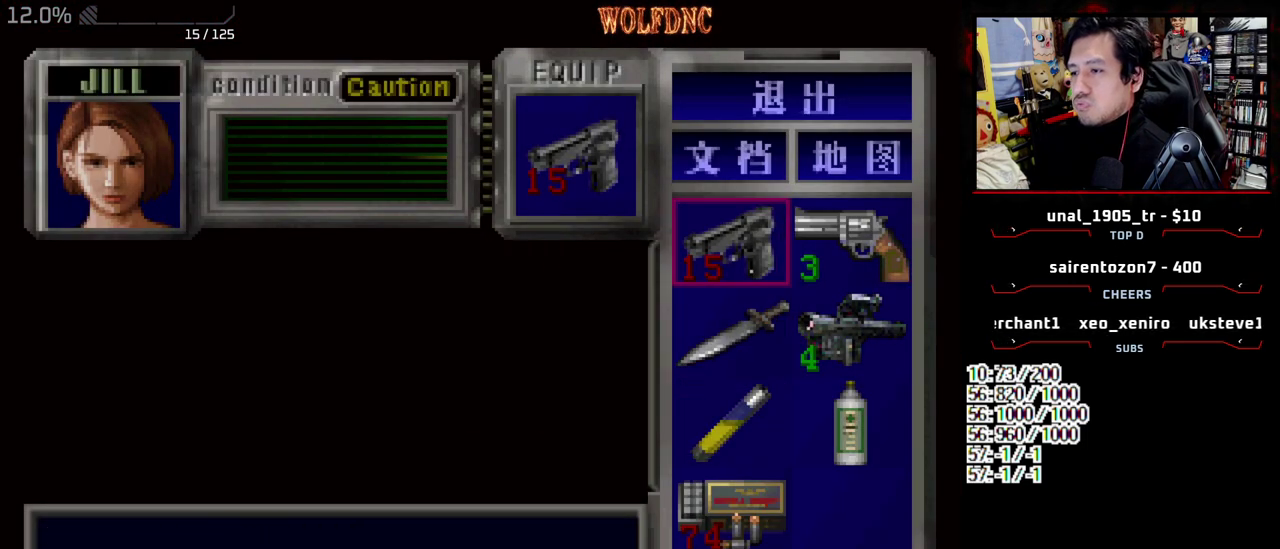
{"dt_ms": 500, "buttons": ["SQUARE"]}
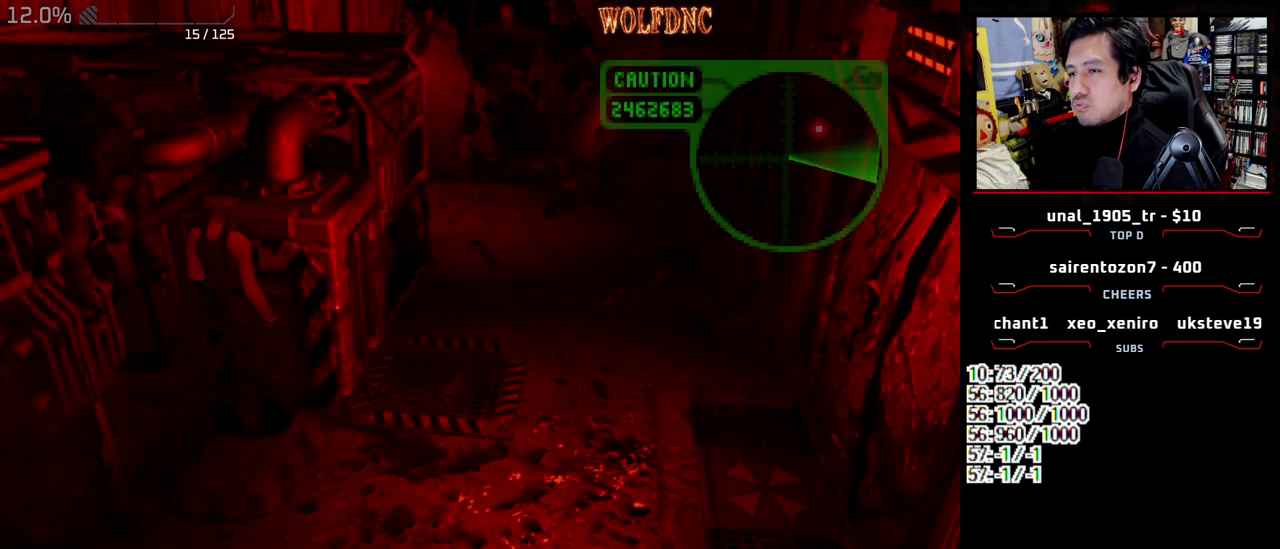
{"dt_ms": 500, "buttons": [], "events": [[50, "SQUARE", "up"]]}
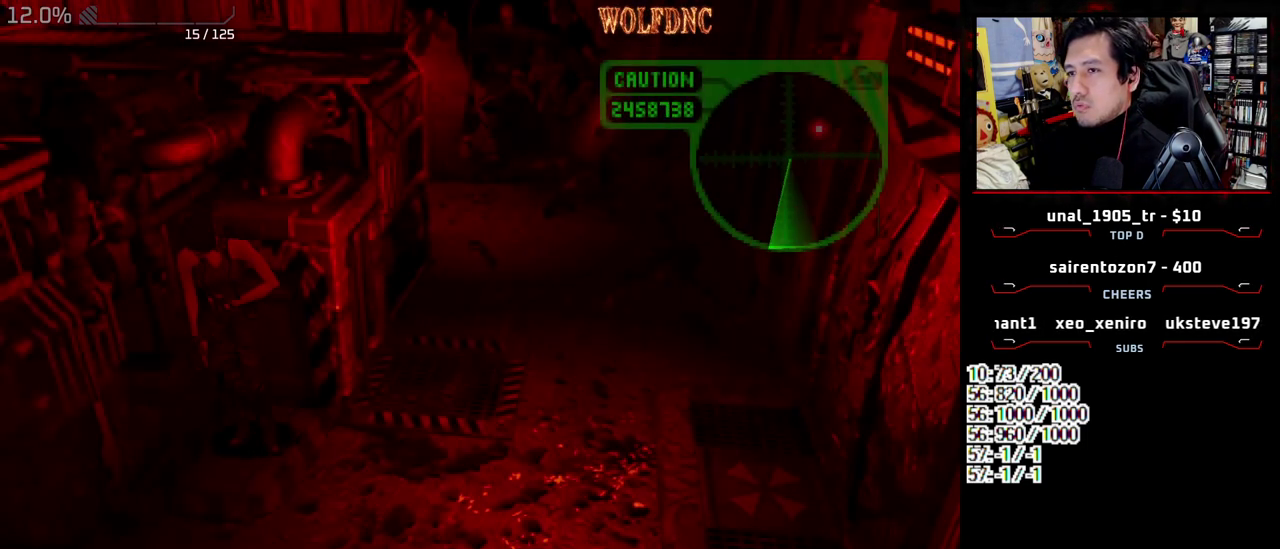
{"dt_ms": 500, "buttons": ["SQUARE", "DPAD_UP"], "events": [[67, "DPAD_UP", "down"], [167, "DPAD_LEFT", "down"], [167, "SQUARE", "down"], [350, "DPAD_LEFT", "up"]]}
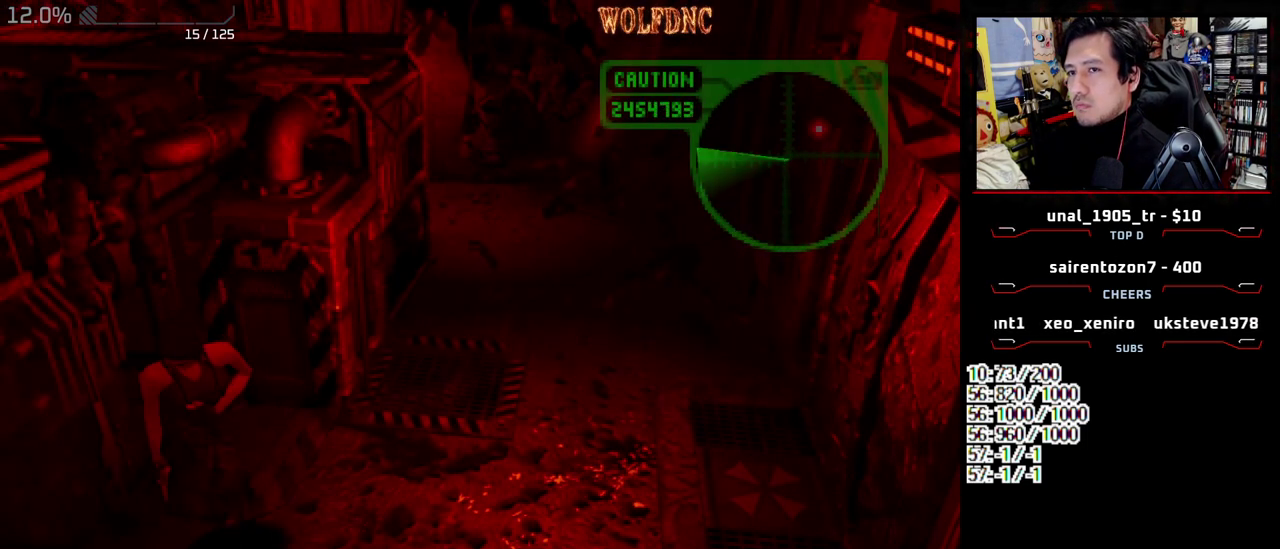
{"dt_ms": 500, "buttons": ["SQUARE", "DPAD_UP", "DPAD_LEFT"], "events": [[500, "DPAD_LEFT", "down"]]}
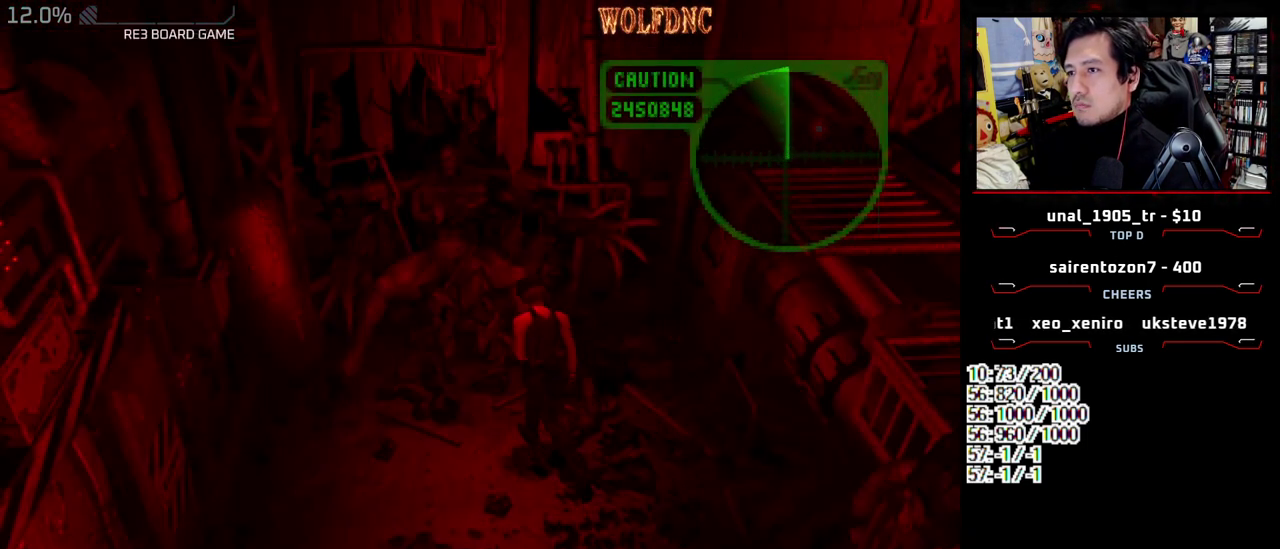
{"dt_ms": 500, "buttons": ["SQUARE", "DPAD_UP", "DPAD_LEFT"], "events": []}
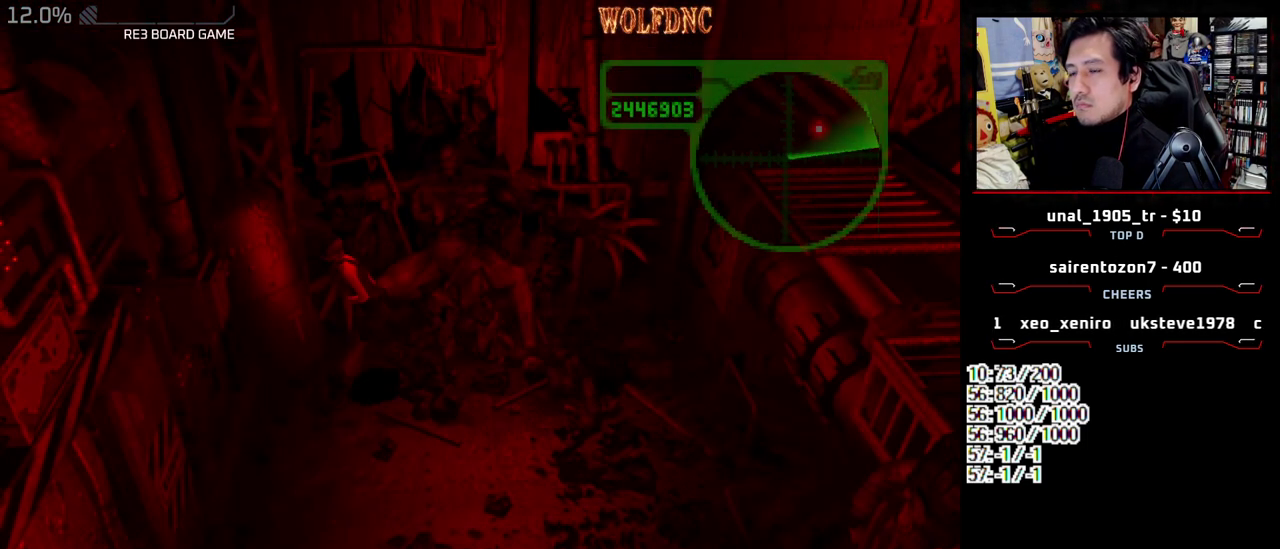
{"dt_ms": 500, "buttons": ["R1"], "events": [[117, "R1", "down"], [167, "DPAD_LEFT", "up"], [167, "DPAD_UP", "up"], [167, "SQUARE", "up"]]}
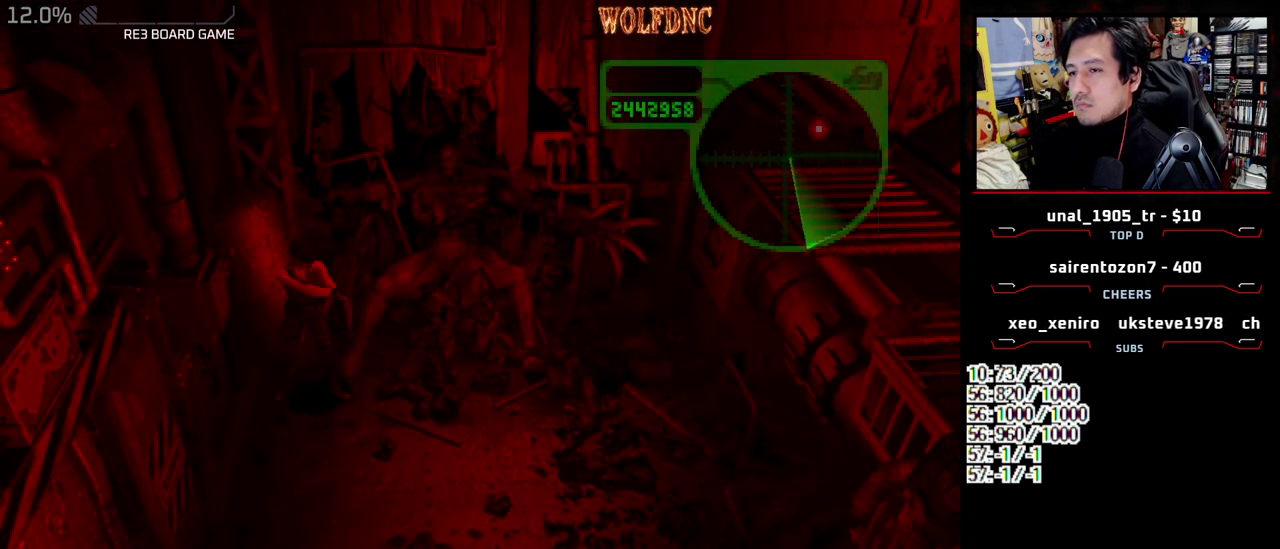
{"dt_ms": 500, "buttons": ["R1"], "events": [[83, "DPAD_UP", "down"], [133, "DPAD_UP", "up"]]}
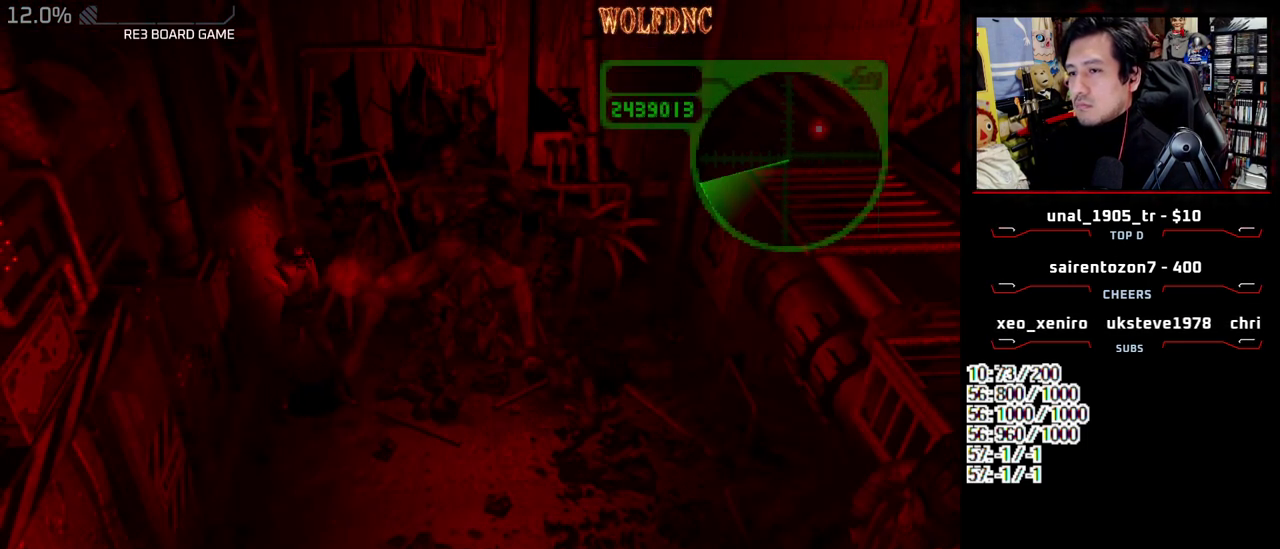
{"dt_ms": 500, "buttons": ["R1"], "events": [[383, "DPAD_UP", "down"], [483, "DPAD_UP", "up"]]}
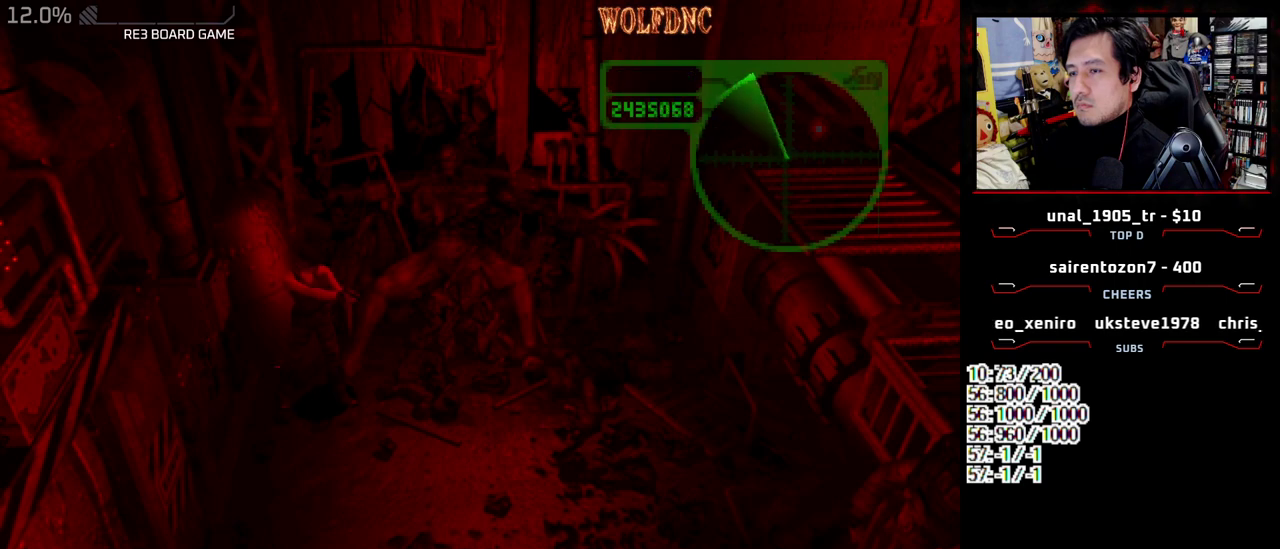
{"dt_ms": 500, "buttons": ["R1"], "events": [[17, "CROSS", "down"], [117, "CROSS", "up"]]}
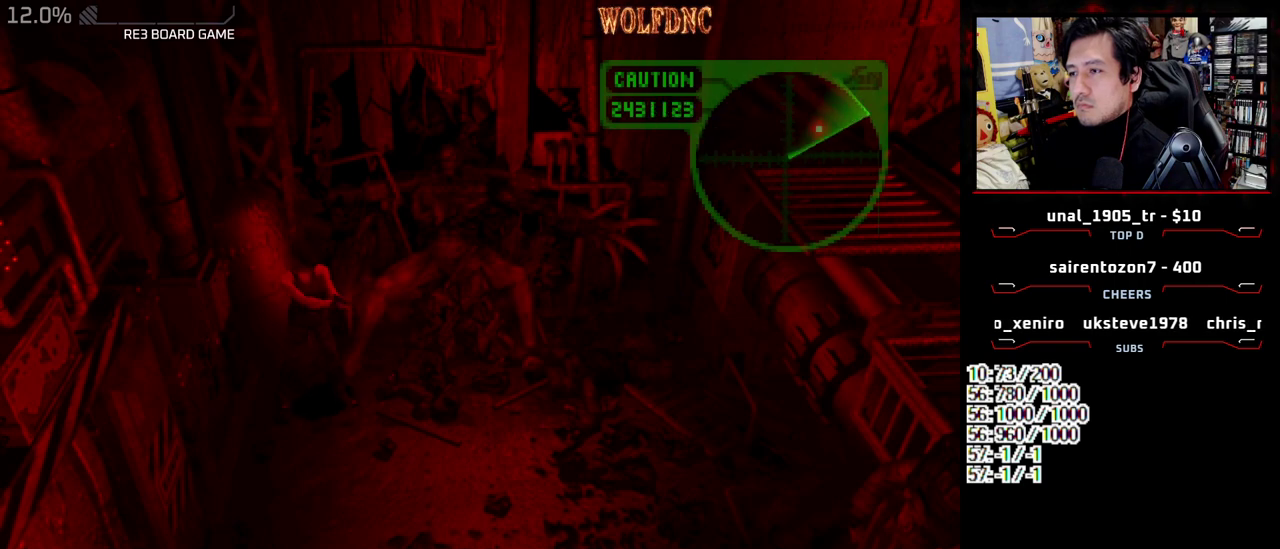
{"dt_ms": 500, "buttons": [], "events": [[183, "DPAD_UP", "down"], [283, "DPAD_UP", "up"], [317, "CROSS", "down"], [367, "CROSS", "up"], [500, "R1", "up"]]}
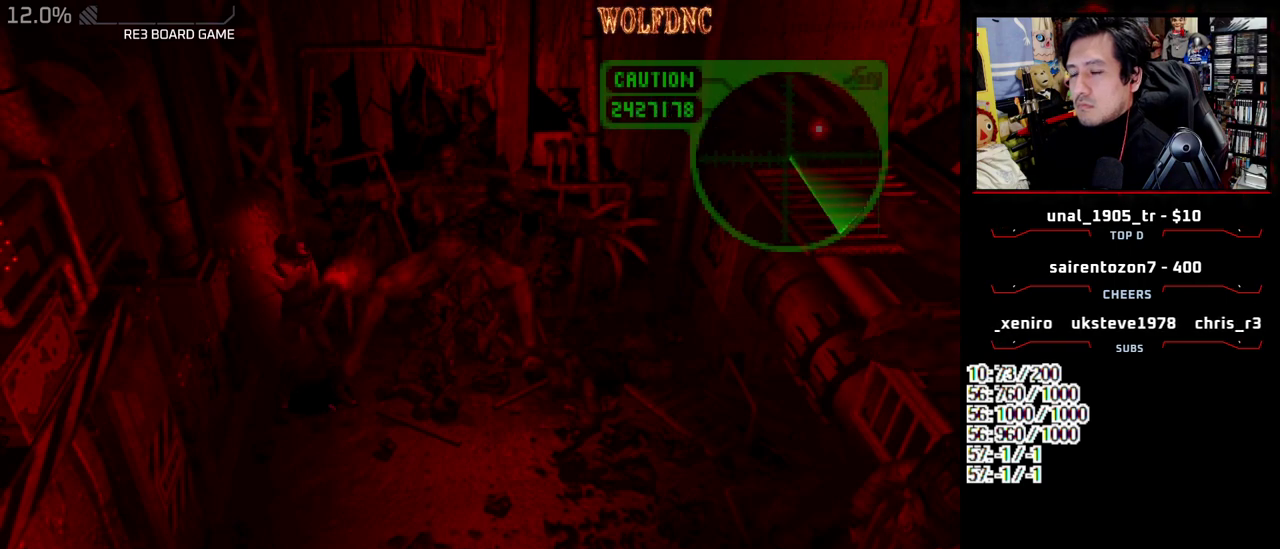
{"dt_ms": 500, "buttons": ["DPAD_RIGHT"], "events": [[150, "DPAD_RIGHT", "down"]]}
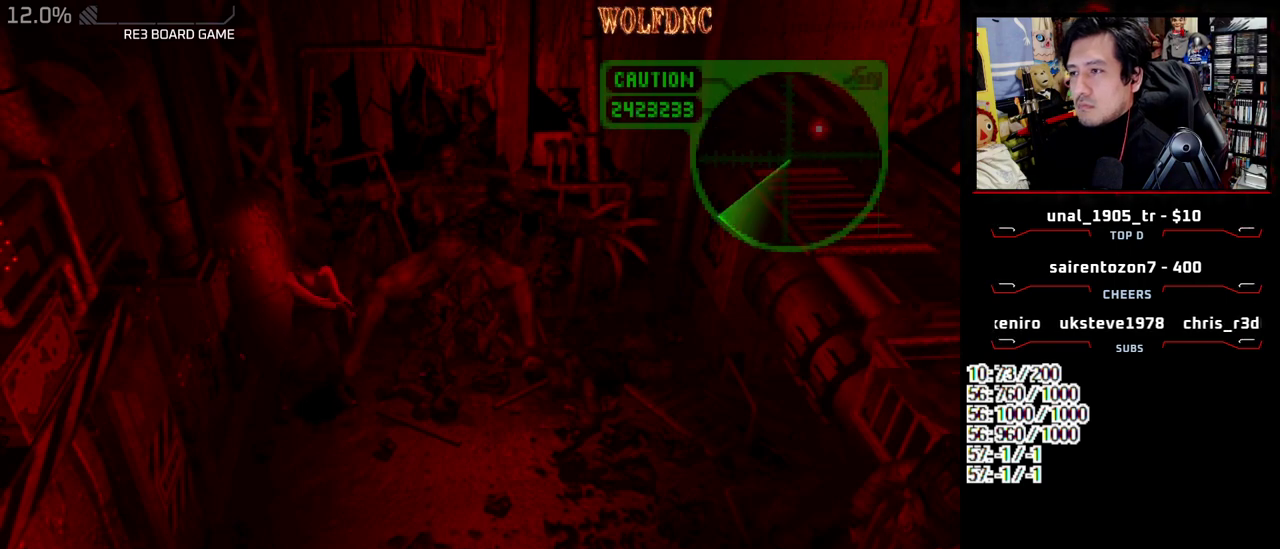
{"dt_ms": 500, "buttons": ["SQUARE", "DPAD_UP", "DPAD_RIGHT"], "events": [[17, "DPAD_UP", "down"], [67, "SQUARE", "down"]]}
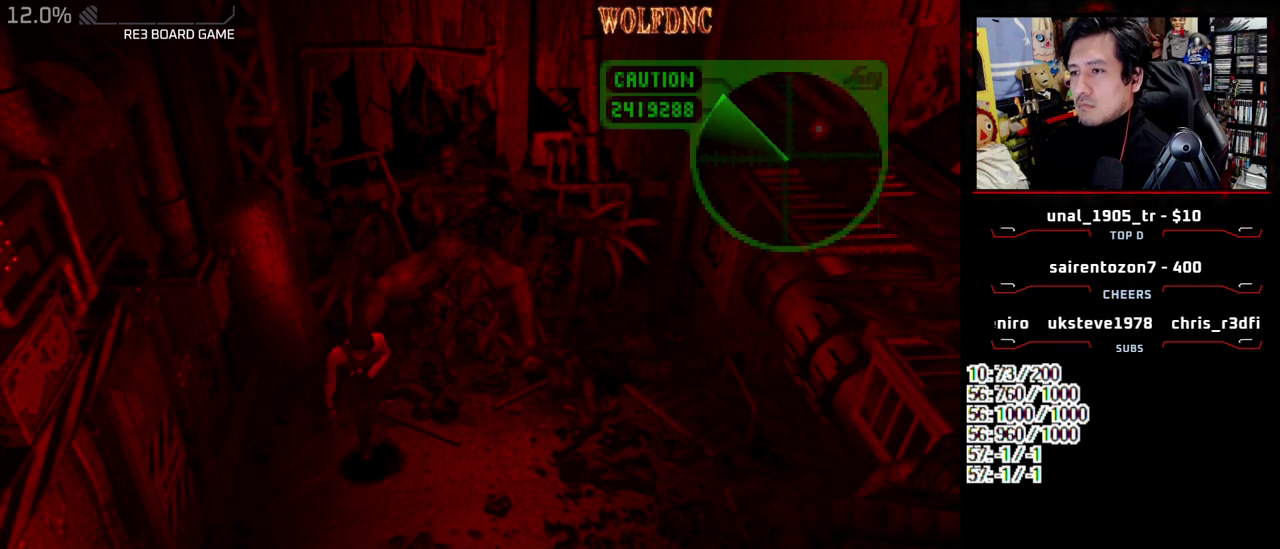
{"dt_ms": 1000, "buttons": ["SQUARE", "DPAD_UP"], "events": [[317, "DPAD_RIGHT", "up"], [750, "DPAD_LEFT", "down"], [833, "DPAD_LEFT", "up"]]}
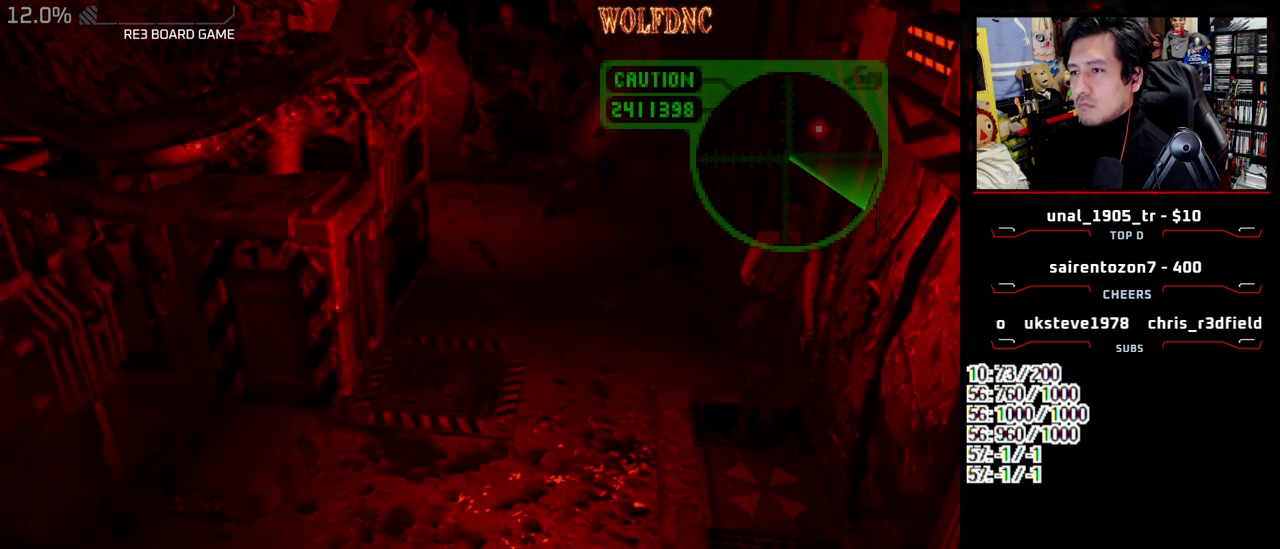
{"dt_ms": 500, "buttons": ["SQUARE", "DPAD_UP"], "events": []}
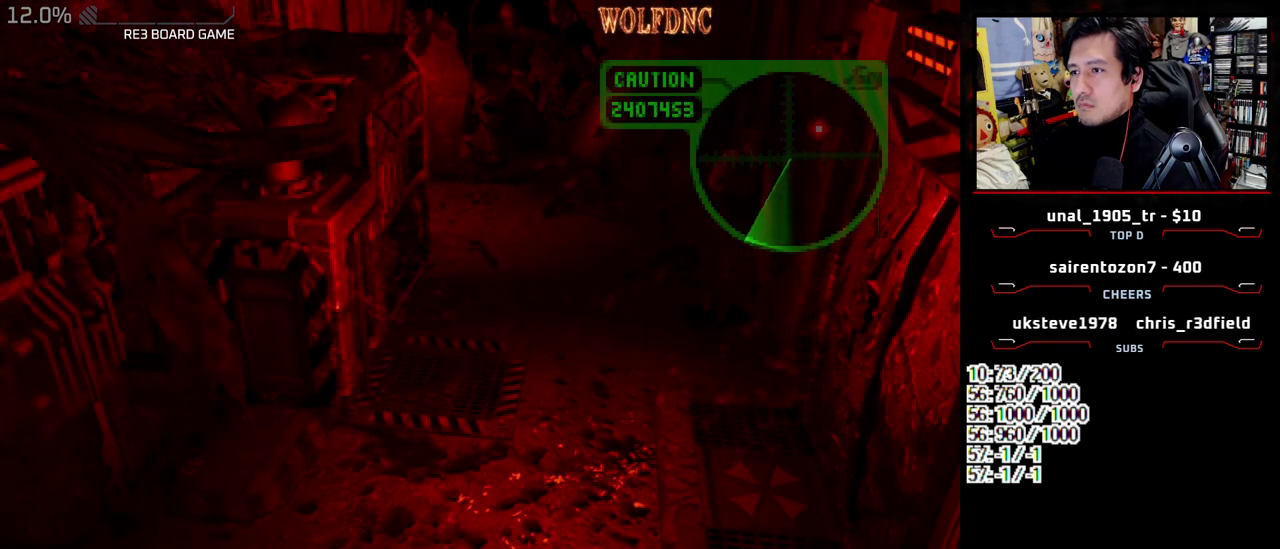
{"dt_ms": 500, "buttons": ["SQUARE", "DPAD_UP"], "events": []}
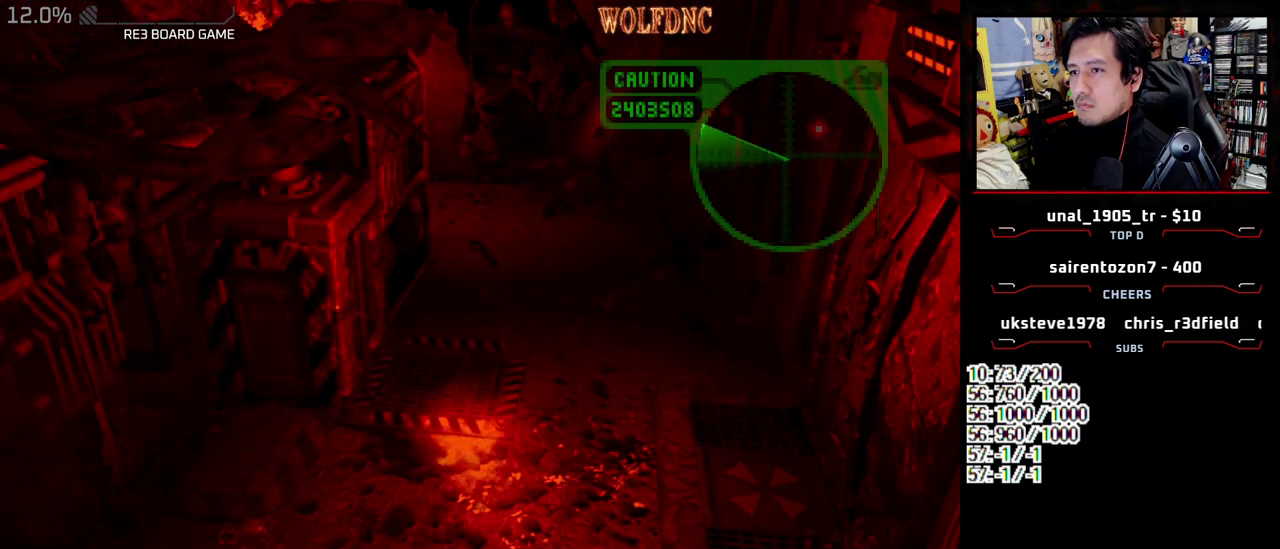
{"dt_ms": 500, "buttons": ["R1"], "events": [[50, "DPAD_LEFT", "down"], [100, "R1", "down"], [150, "DPAD_LEFT", "up"], [233, "DPAD_UP", "up"], [233, "SQUARE", "up"]]}
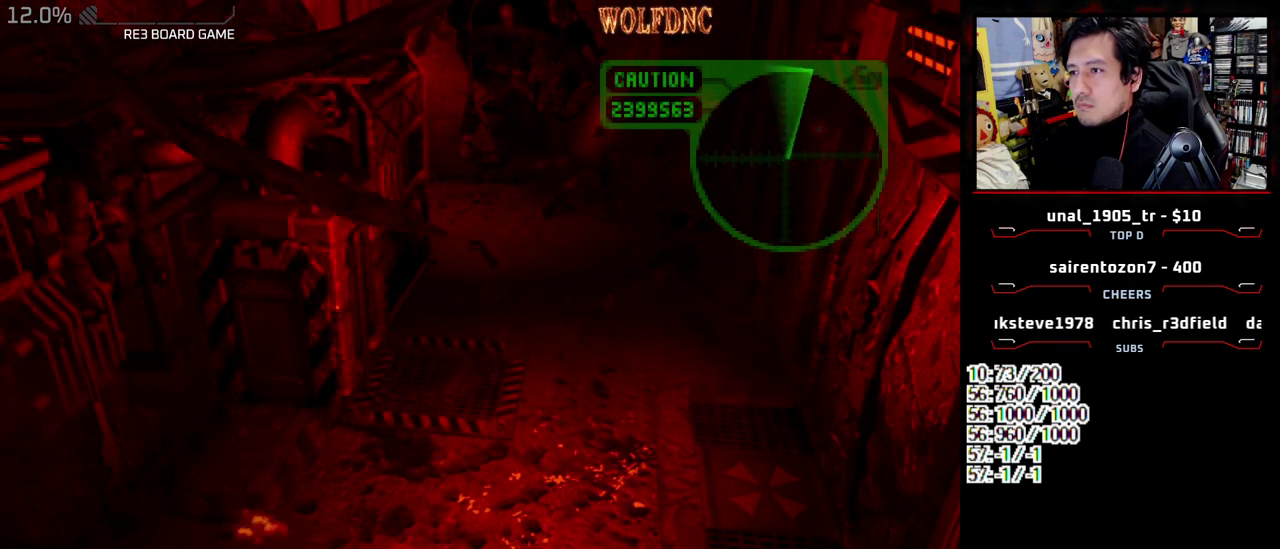
{"dt_ms": 500, "buttons": ["R1"], "events": [[17, "DPAD_UP", "down"], [67, "DPAD_UP", "up"], [117, "CROSS", "down"], [217, "CROSS", "up"]]}
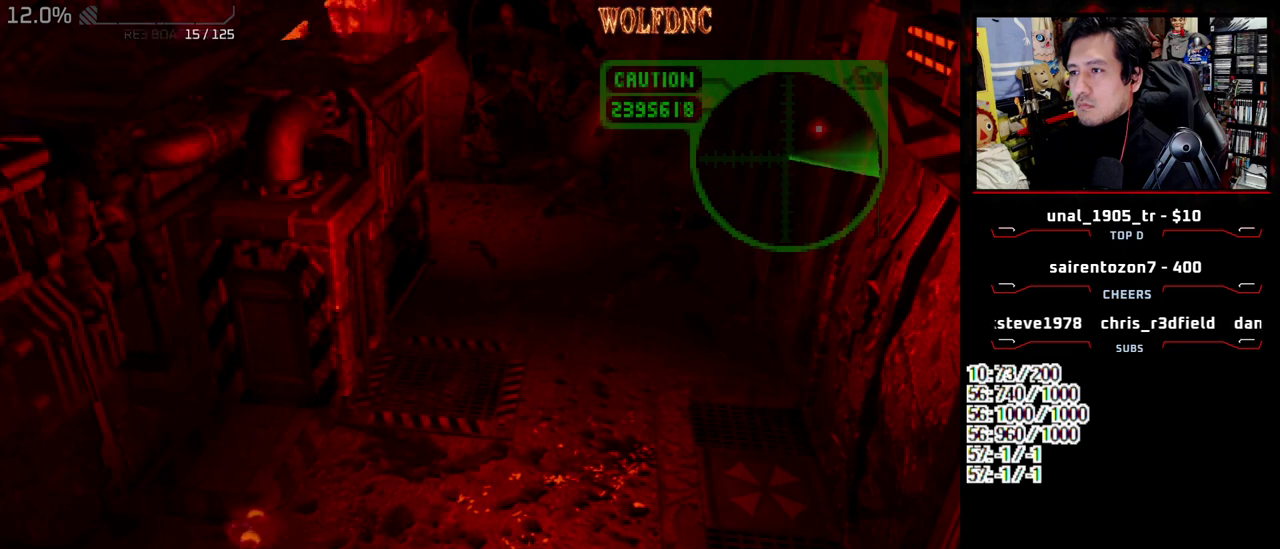
{"dt_ms": 500, "buttons": ["R1"], "events": [[267, "DPAD_UP", "down"], [367, "CROSS", "down"], [367, "DPAD_UP", "up"], [467, "CROSS", "up"]]}
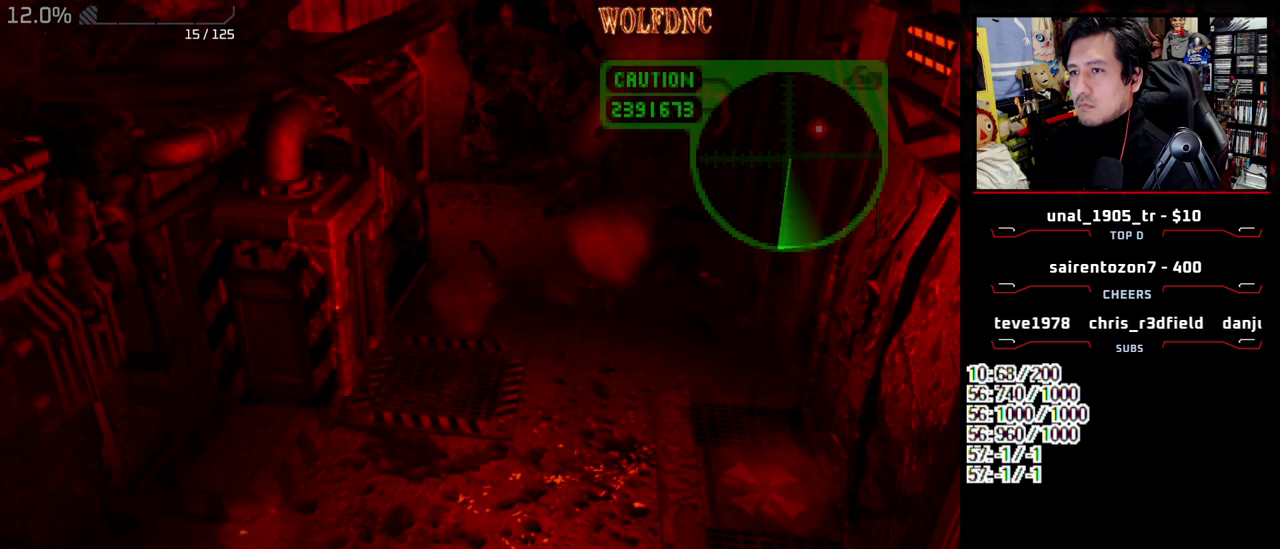
{"dt_ms": 500, "buttons": ["DPAD_RIGHT"], "events": [[283, "R1", "up"], [383, "DPAD_RIGHT", "down"]]}